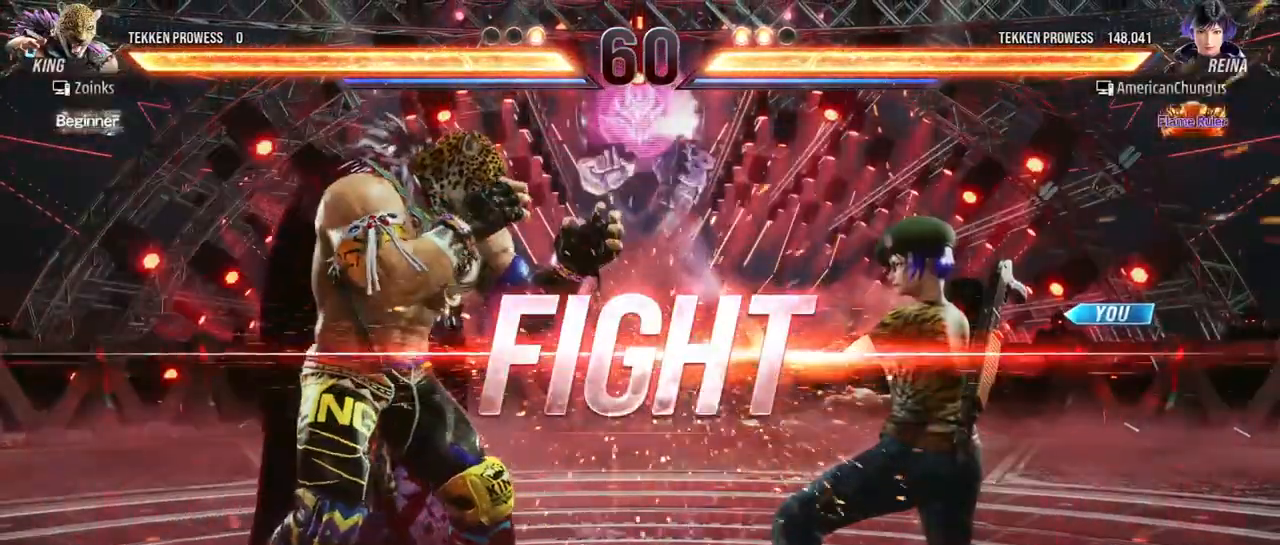
Gameplay with a controller (arcade stick); each line is a JSON object with the inputs held at the frame after it. "events" lists button and stick changes between this image and that frame as [ms after this image, input, new state], when the widget could be followed in between. Not read: L3 R3.
{"buttons": [], "left_stick": "right", "events": [[300, "left_stick", "right"], [351, "left_stick", "center"], [417, "left_stick", "right"]]}
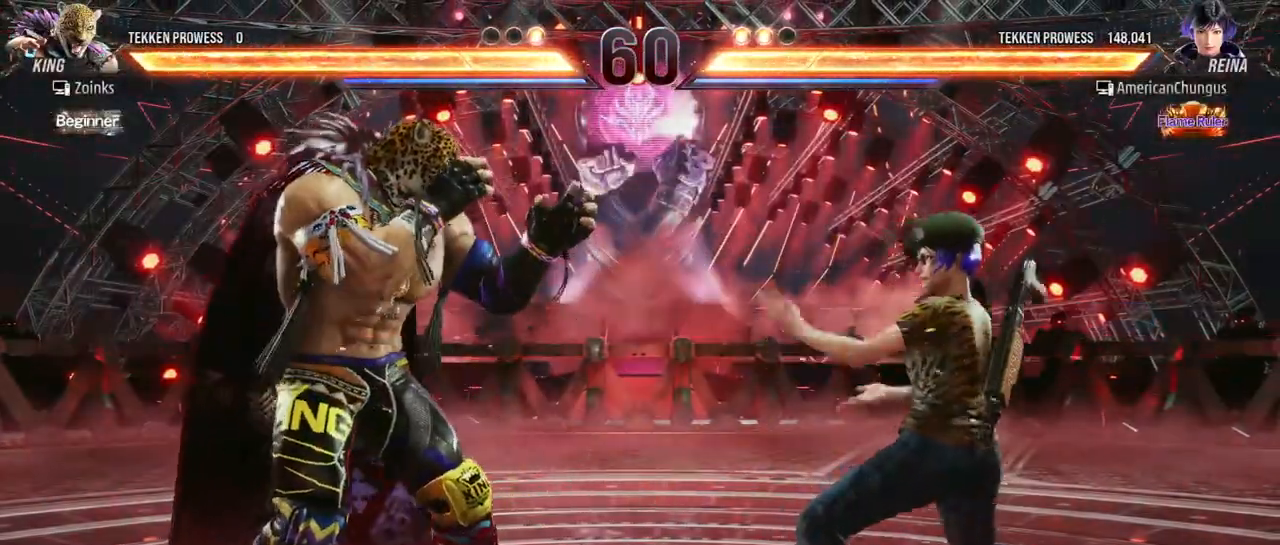
{"buttons": [], "left_stick": "center", "events": [[267, "left_stick", "center"]]}
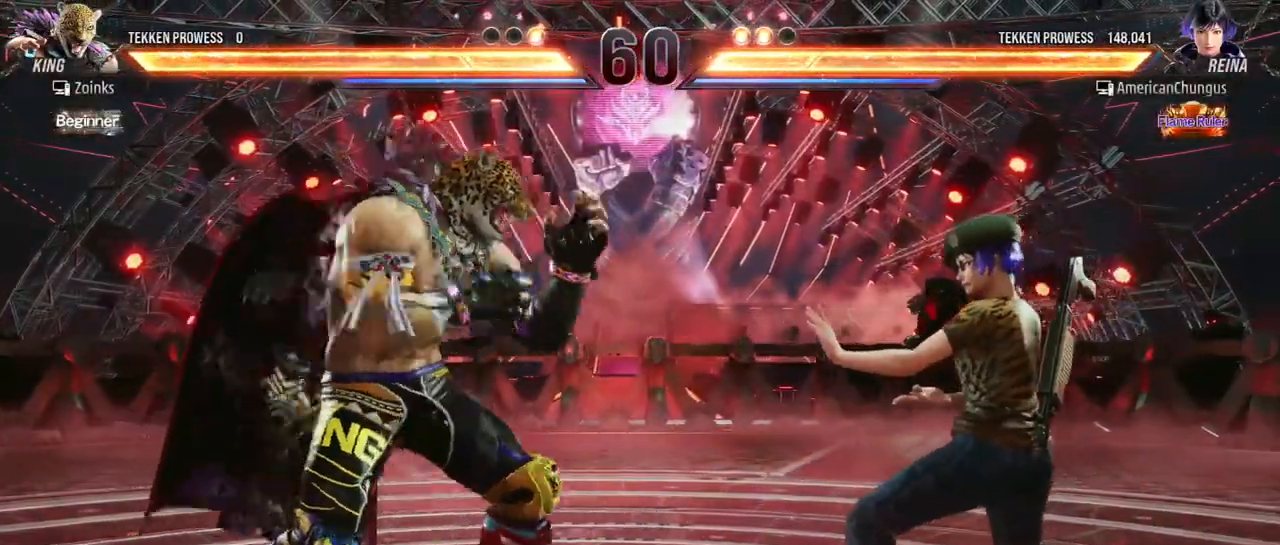
{"buttons": [], "left_stick": "center", "events": [[150, "left_stick", "right"], [250, "left_stick", "center"], [300, "left_stick", "right"], [434, "left_stick", "center"]]}
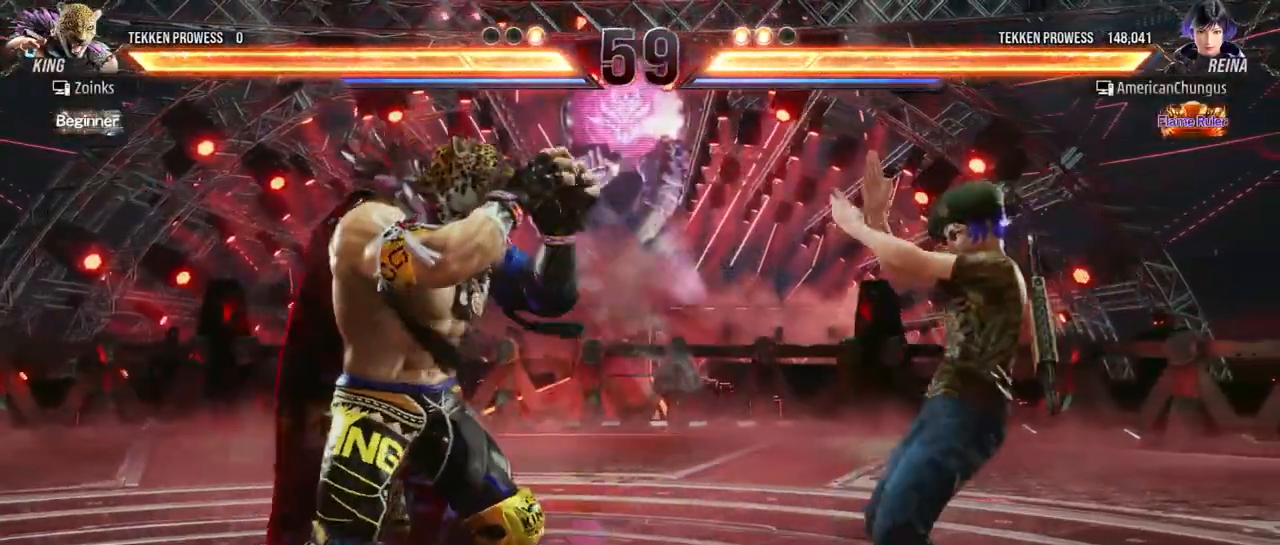
{"buttons": [], "left_stick": "center", "events": [[50, "TRIANGLE", "down"], [100, "TRIANGLE", "up"], [183, "TRIANGLE", "down"], [250, "TRIANGLE", "up"]]}
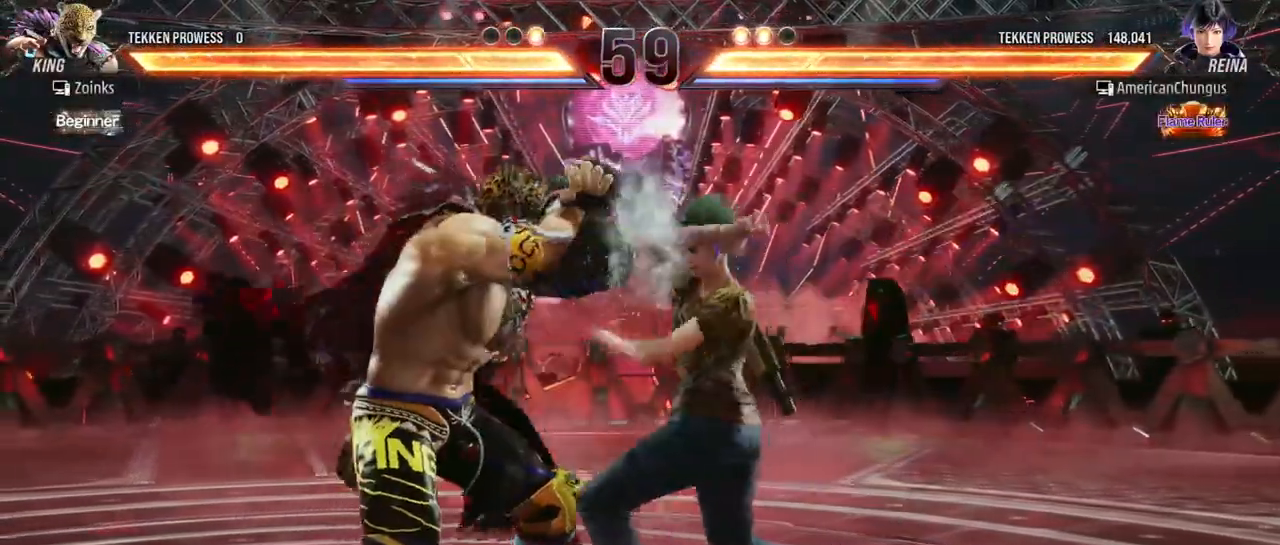
{"buttons": [], "left_stick": "center", "events": [[67, "SQUARE", "down"], [134, "SQUARE", "up"]]}
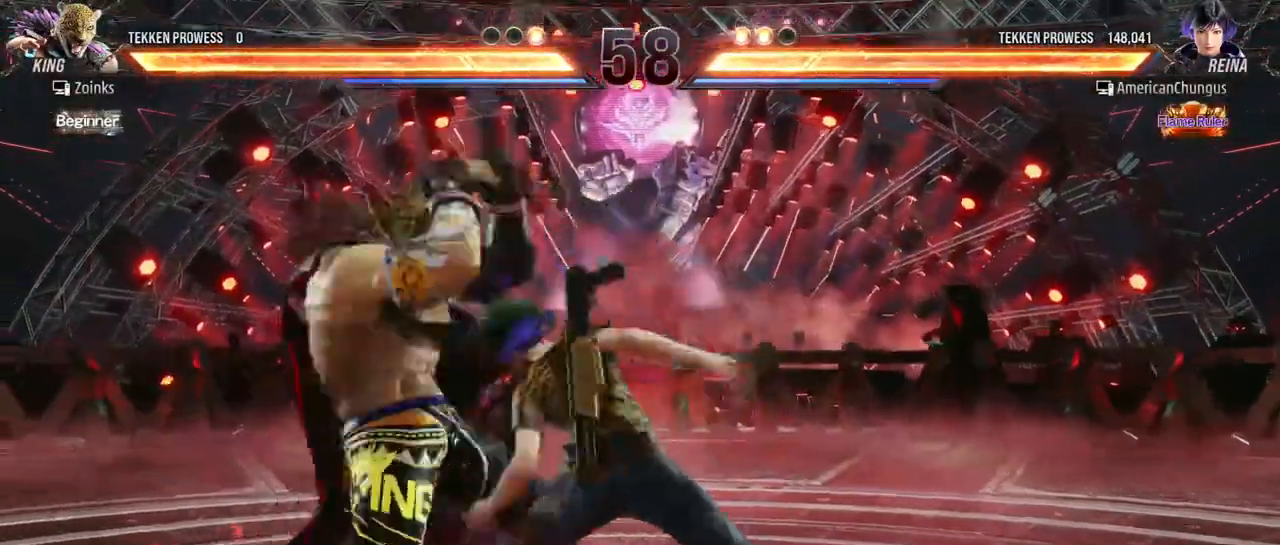
{"buttons": [], "left_stick": "right", "events": [[184, "left_stick", "right"]]}
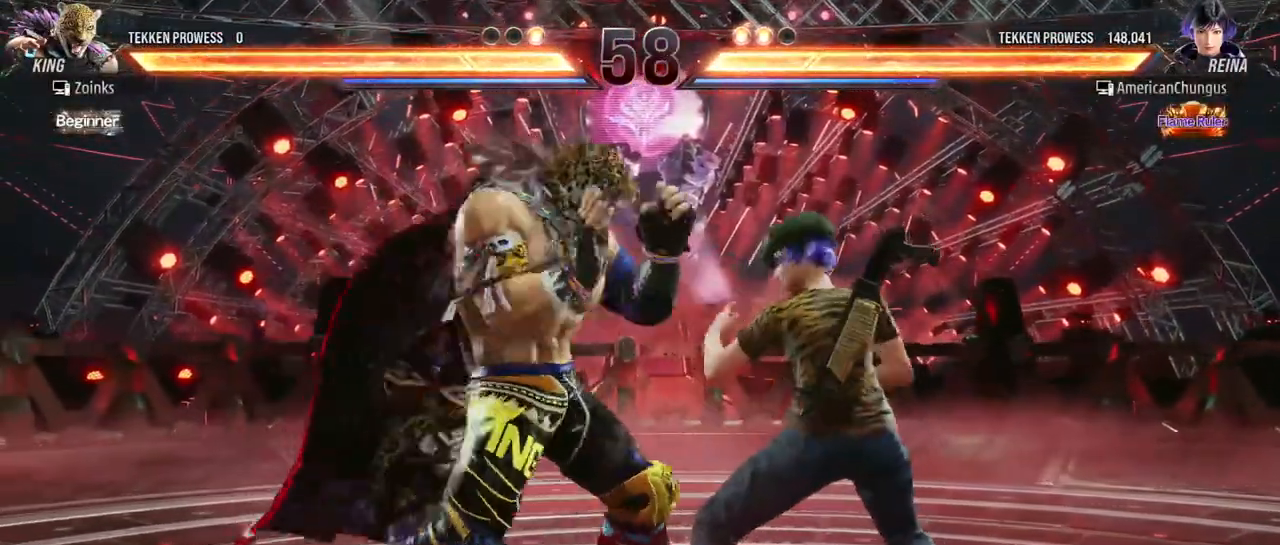
{"buttons": [], "left_stick": "right", "events": []}
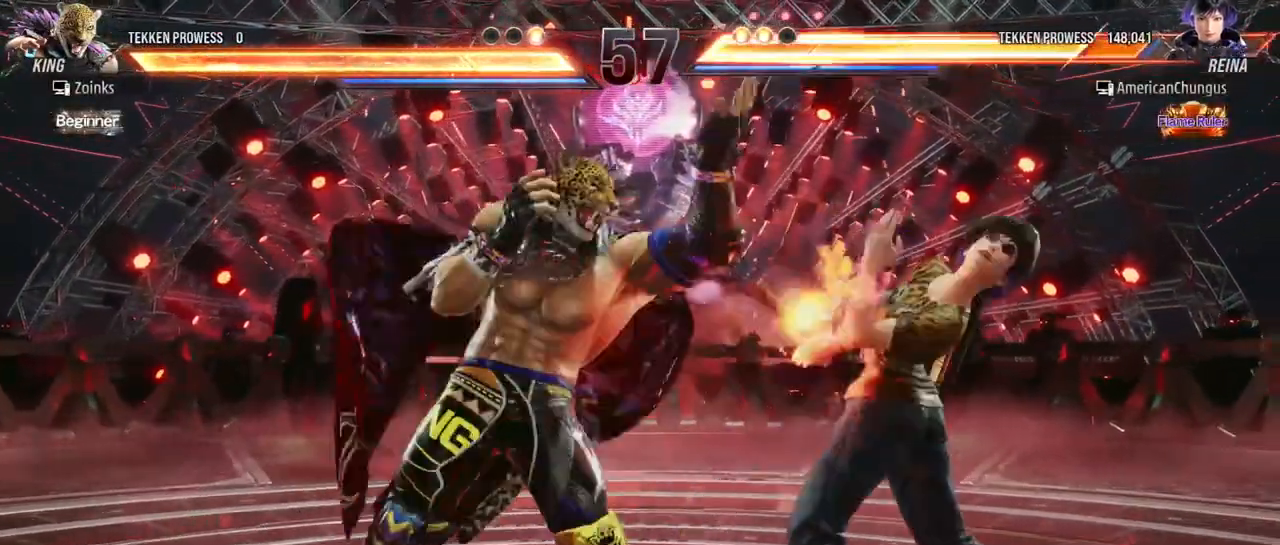
{"buttons": [], "left_stick": "down-right", "events": [[17, "left_stick", "center"], [184, "left_stick", "down-right"]]}
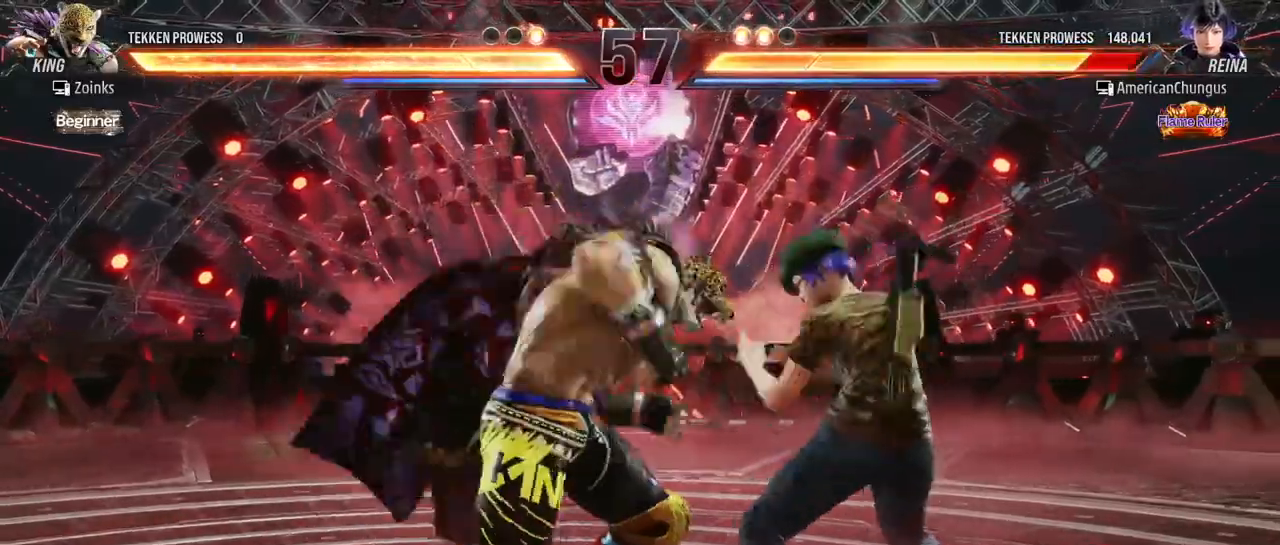
{"buttons": [], "left_stick": "center", "events": [[201, "left_stick", "center"], [351, "left_stick", "right"], [451, "left_stick", "center"]]}
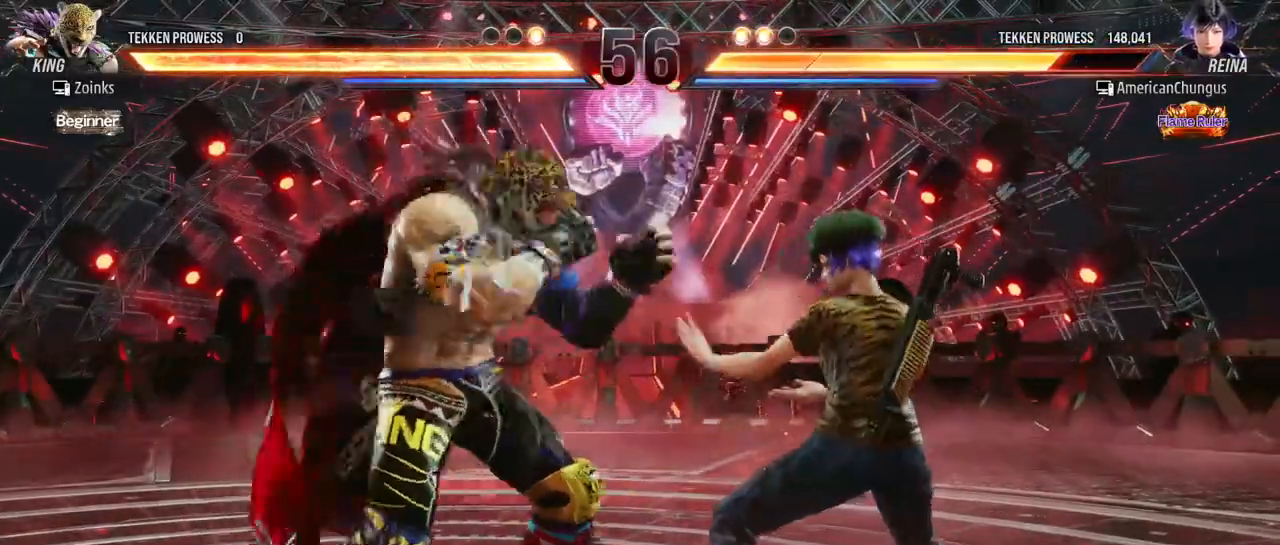
{"buttons": [], "left_stick": "center", "events": [[17, "left_stick", "right"], [450, "left_stick", "center"]]}
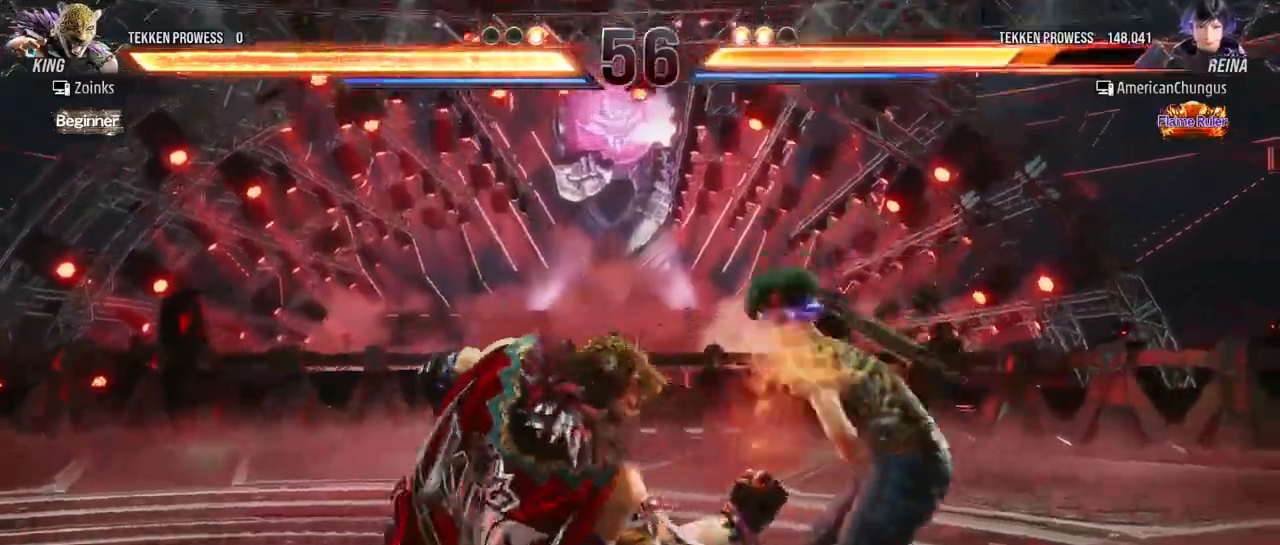
{"buttons": [], "left_stick": "down-right", "events": [[217, "left_stick", "down-right"], [267, "SQUARE", "down"], [317, "SQUARE", "up"], [384, "SQUARE", "down"], [501, "SQUARE", "up"]]}
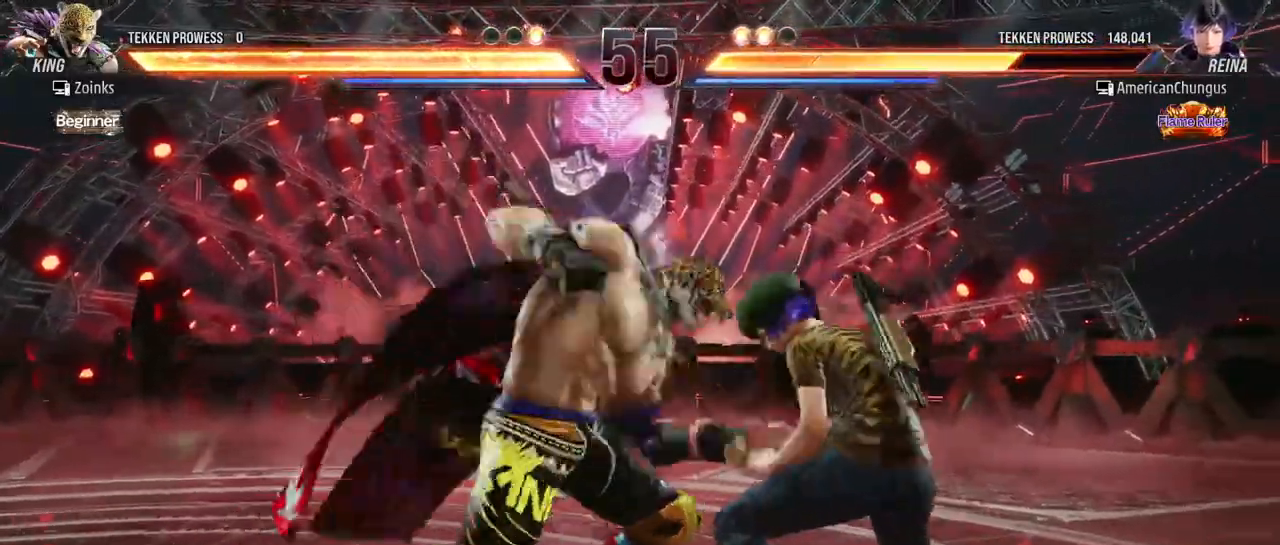
{"buttons": [], "left_stick": "right", "events": [[33, "left_stick", "center"], [300, "left_stick", "right"], [417, "left_stick", "center"], [484, "left_stick", "right"]]}
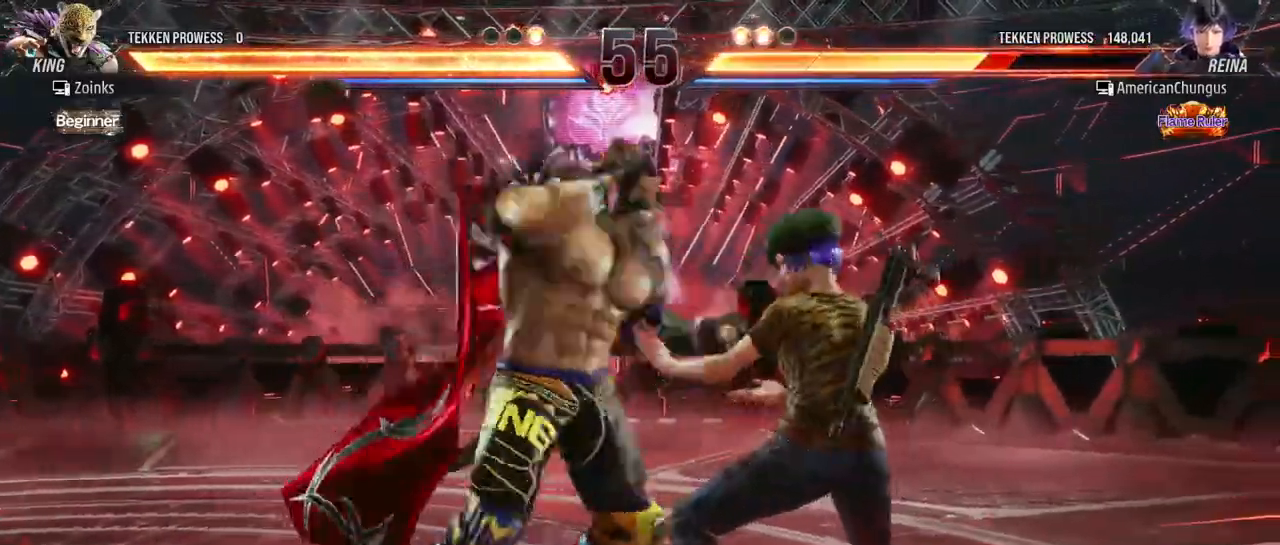
{"buttons": [], "left_stick": "center", "events": [[284, "left_stick", "center"]]}
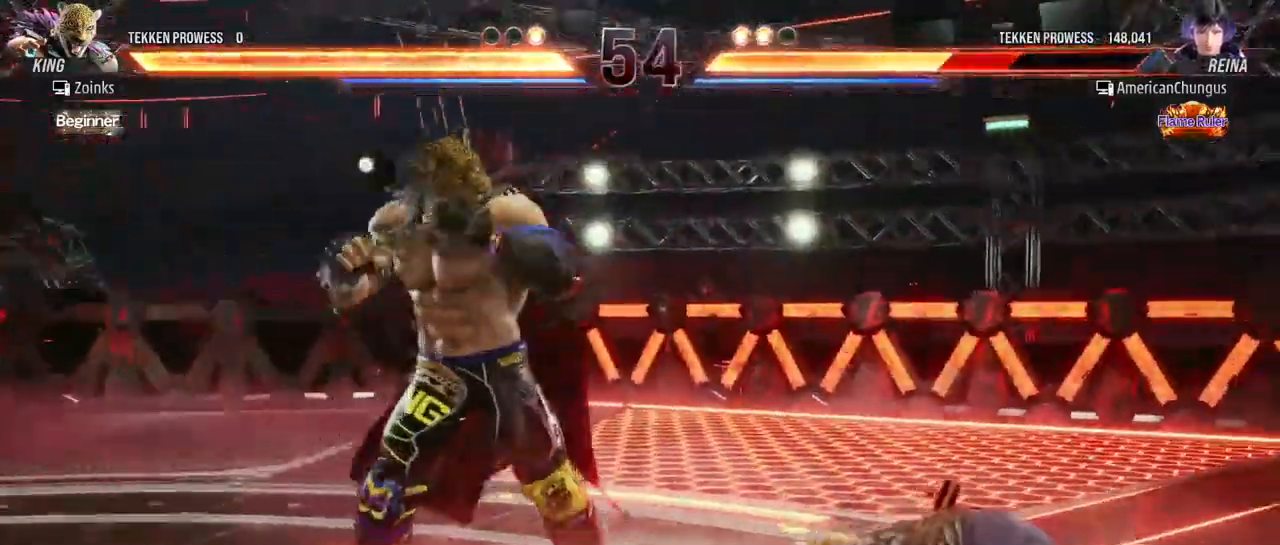
{"buttons": [], "left_stick": "center", "events": []}
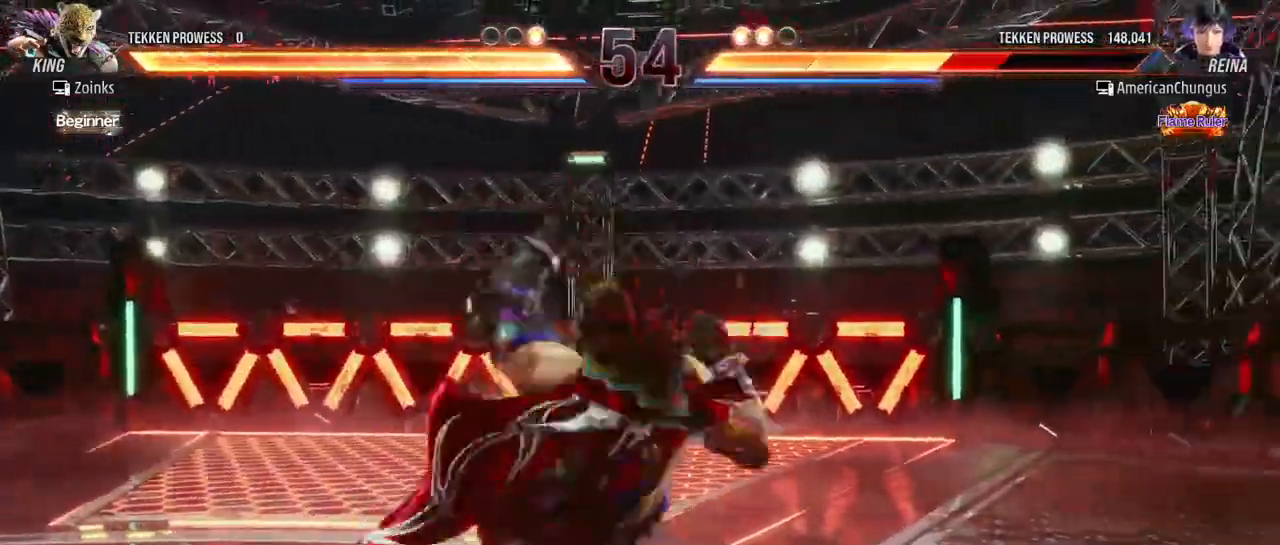
{"buttons": [], "left_stick": "right", "events": [[401, "left_stick", "right"]]}
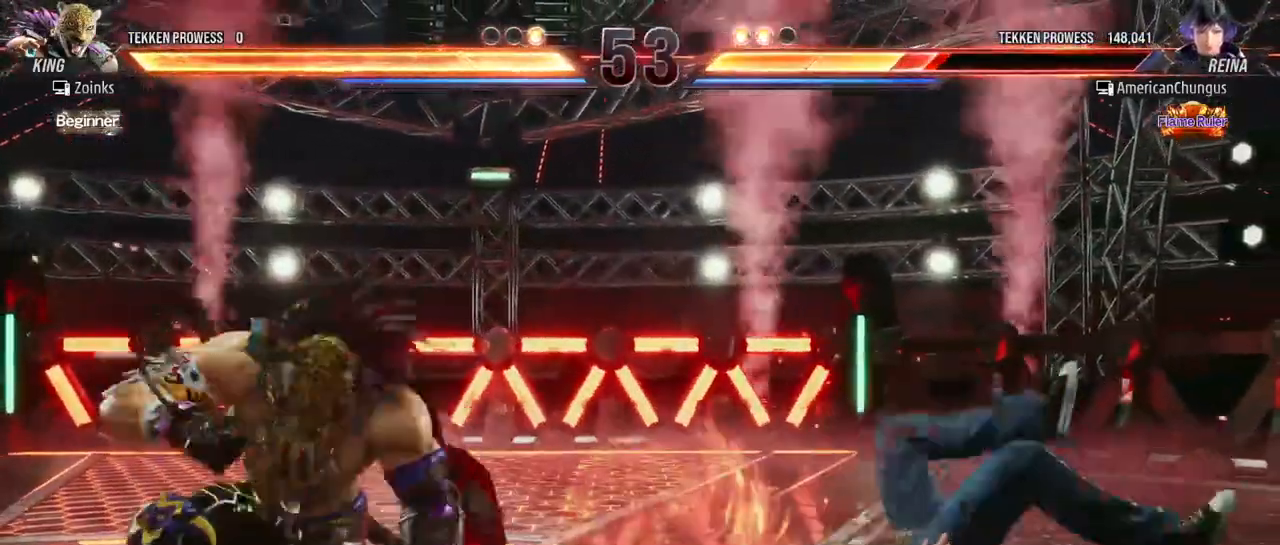
{"buttons": [], "left_stick": "right", "events": [[83, "SQUARE", "down"], [167, "SQUARE", "up"], [234, "SQUARE", "down"], [317, "SQUARE", "up"]]}
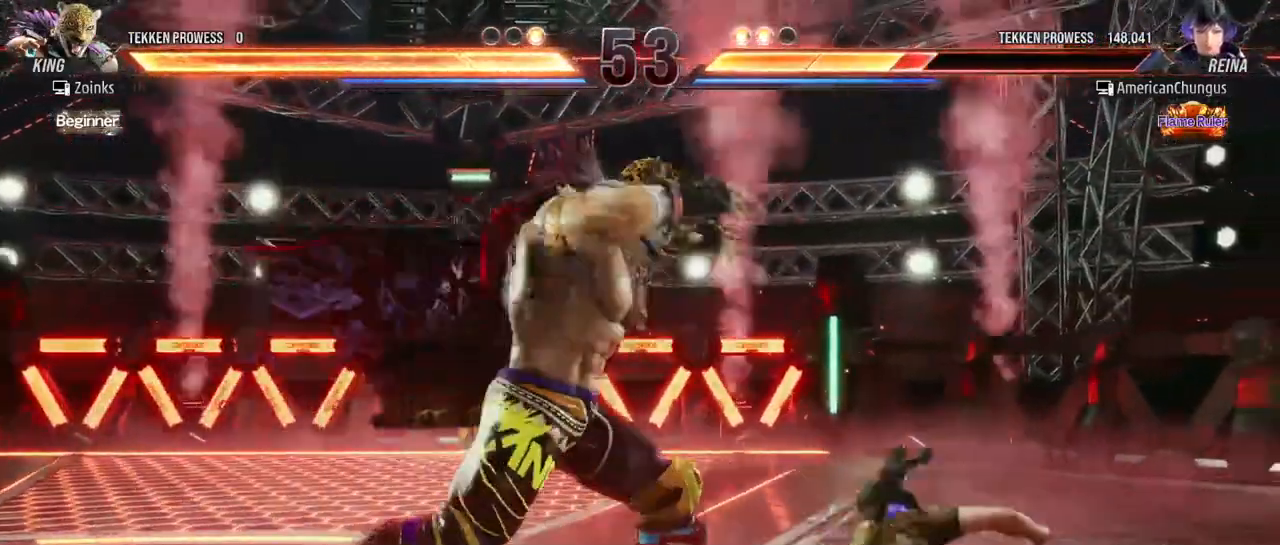
{"buttons": [], "left_stick": "center", "events": [[368, "left_stick", "center"], [434, "left_stick", "left"], [501, "left_stick", "center"]]}
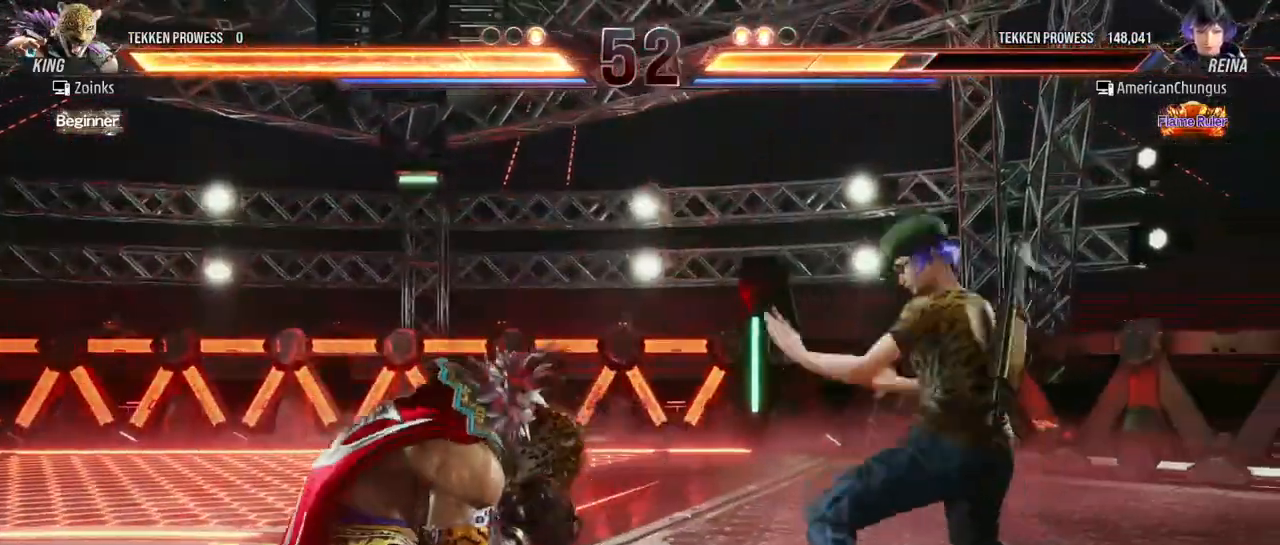
{"buttons": [], "left_stick": "left", "events": [[67, "left_stick", "left"], [300, "CIRCLE", "down"], [400, "CIRCLE", "up"]]}
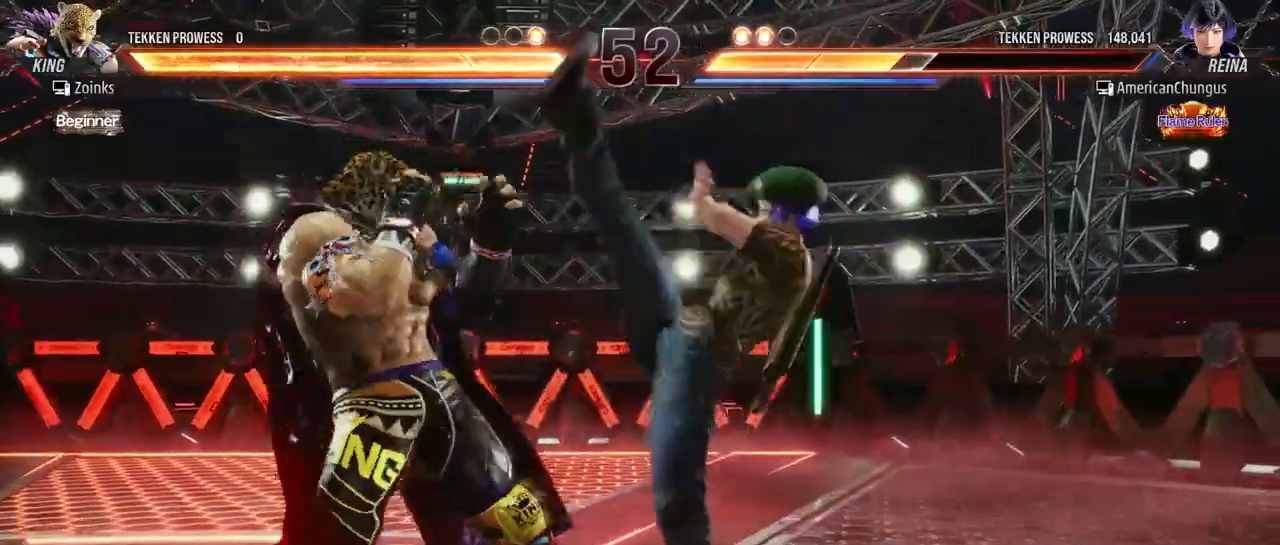
{"buttons": [], "left_stick": "center", "events": [[201, "left_stick", "center"], [401, "left_stick", "left"], [484, "left_stick", "center"]]}
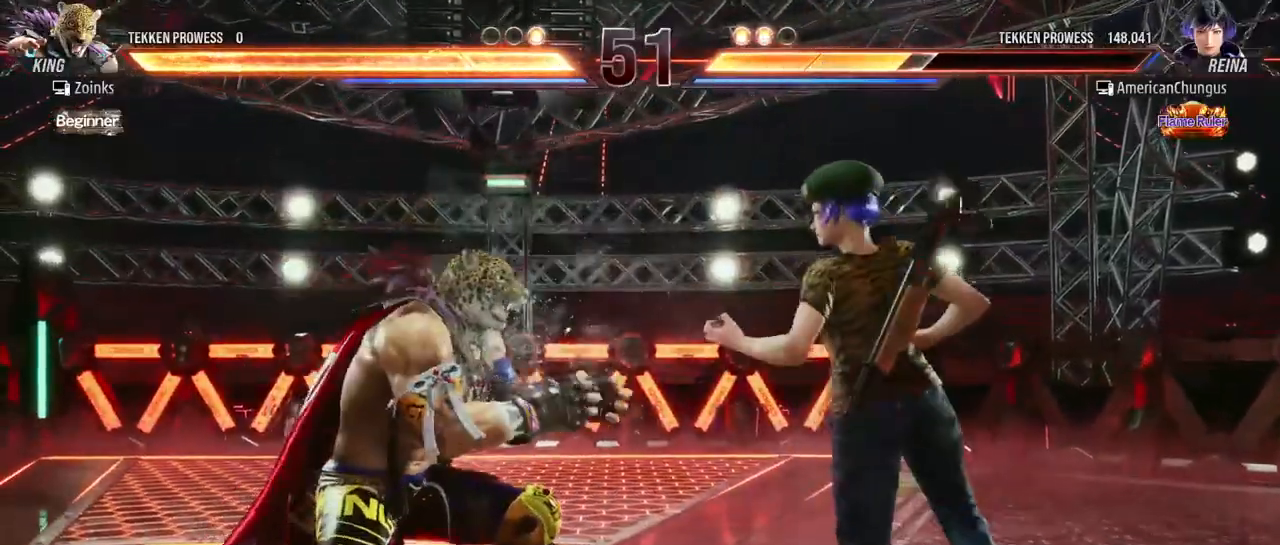
{"buttons": [], "left_stick": "center", "events": [[50, "left_stick", "left"], [150, "left_stick", "center"], [200, "left_stick", "right"], [317, "left_stick", "left"], [400, "left_stick", "center"]]}
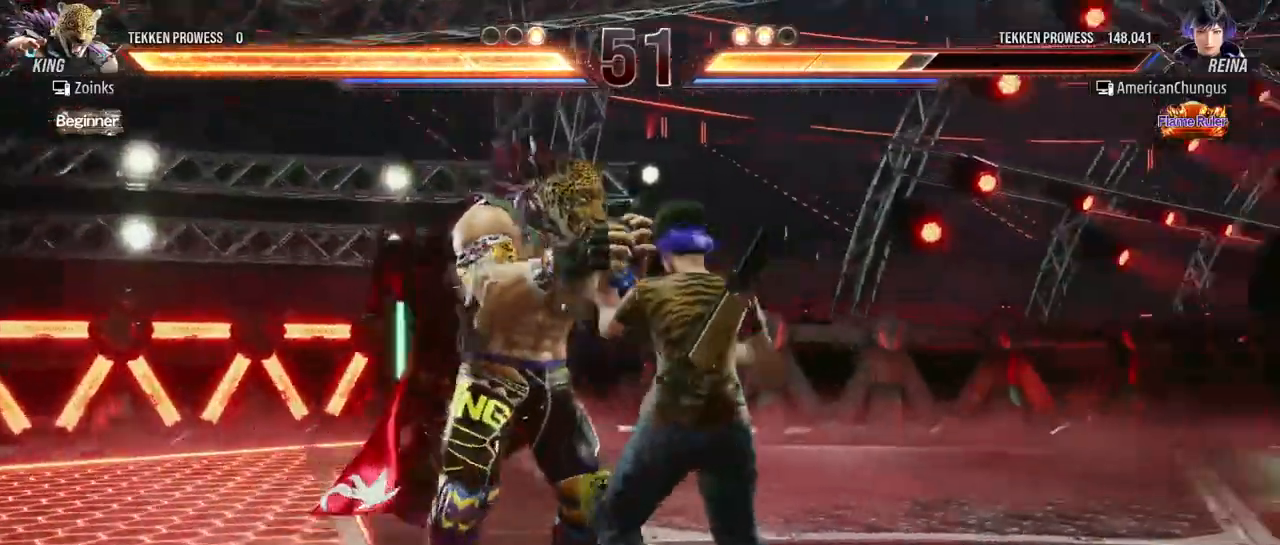
{"buttons": ["SQUARE"], "left_stick": "center", "events": [[17, "left_stick", "left"], [84, "left_stick", "center"], [134, "left_stick", "right"], [267, "left_stick", "center"], [351, "SQUARE", "down"], [418, "SQUARE", "up"], [484, "SQUARE", "down"]]}
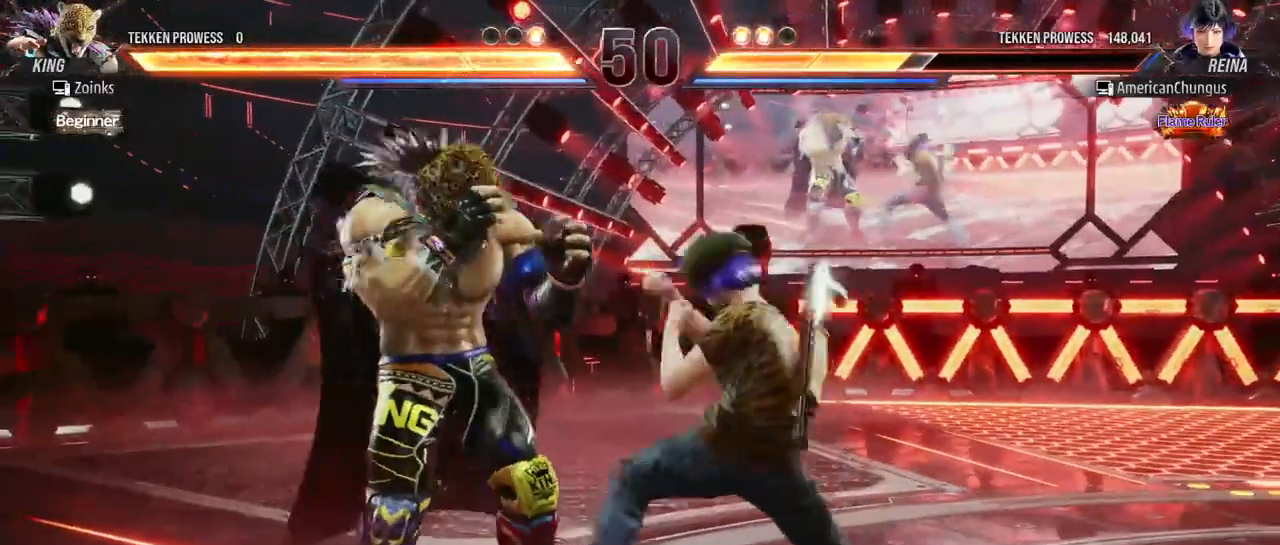
{"buttons": [], "left_stick": "center", "events": [[83, "SQUARE", "up"]]}
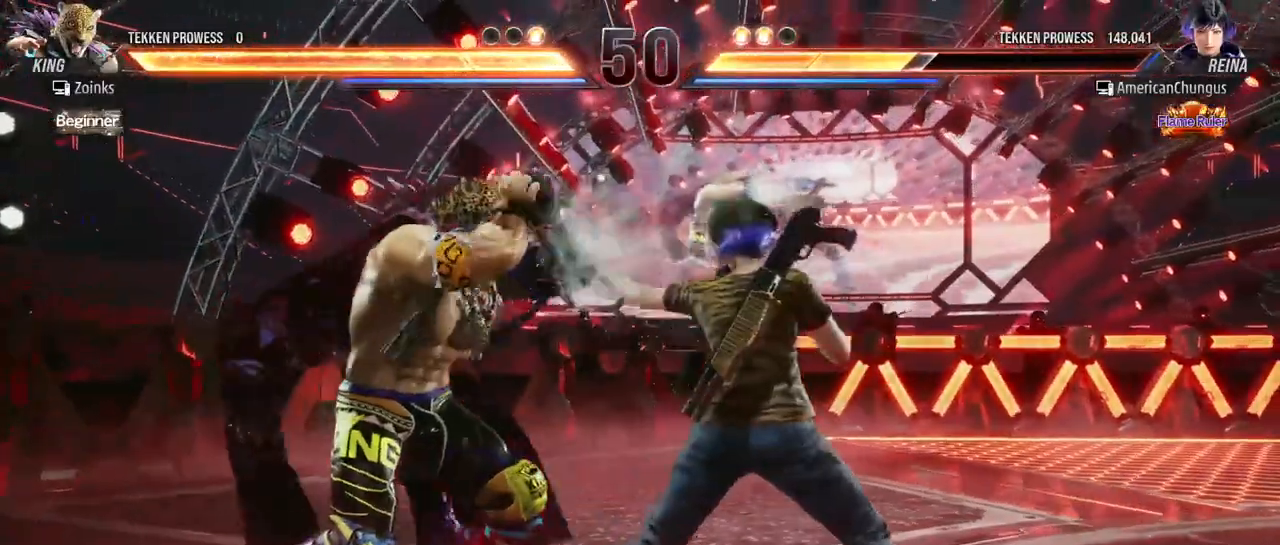
{"buttons": [], "left_stick": "center", "events": [[17, "left_stick", "down"], [67, "CIRCLE", "down"], [167, "CIRCLE", "up"], [201, "left_stick", "center"]]}
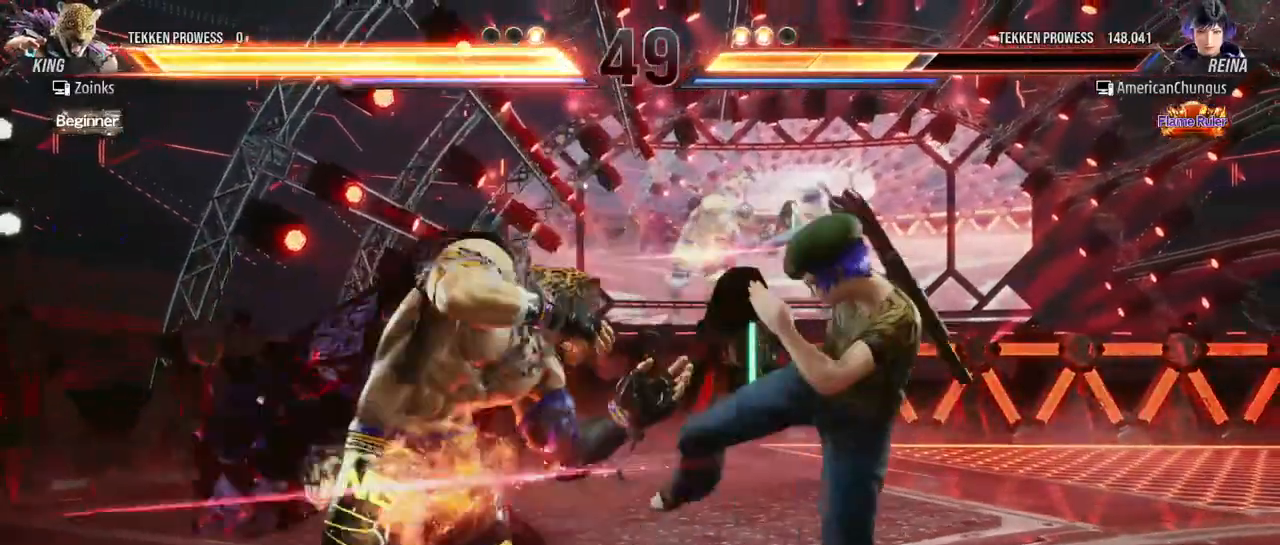
{"buttons": [], "left_stick": "center", "events": [[267, "CIRCLE", "down"], [367, "CIRCLE", "up"]]}
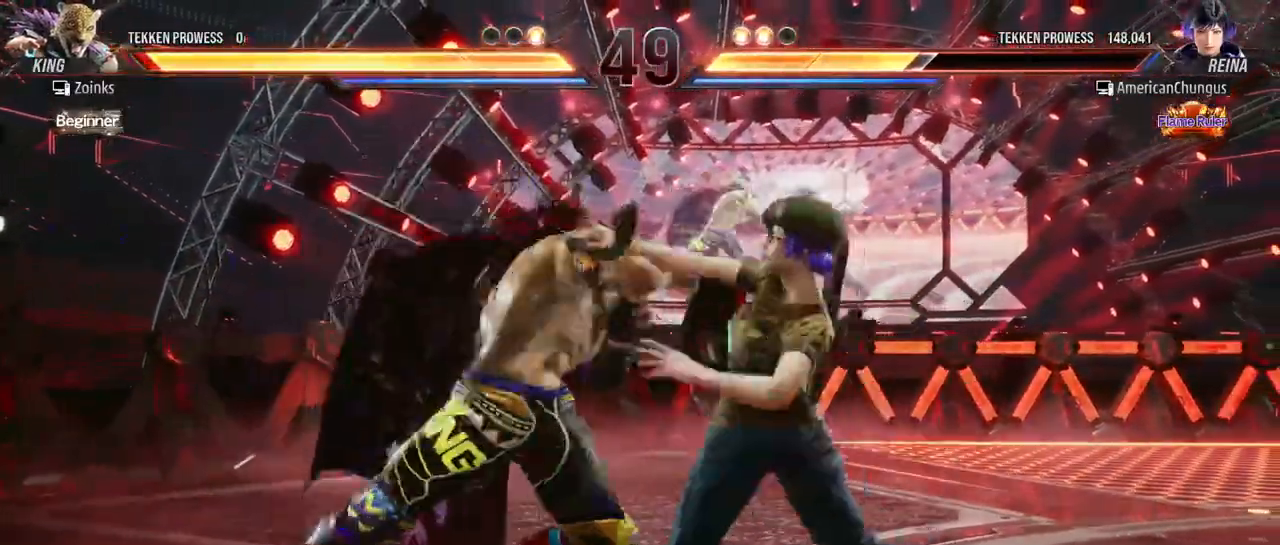
{"buttons": [], "left_stick": "center", "events": [[434, "SQUARE", "down"], [501, "SQUARE", "up"]]}
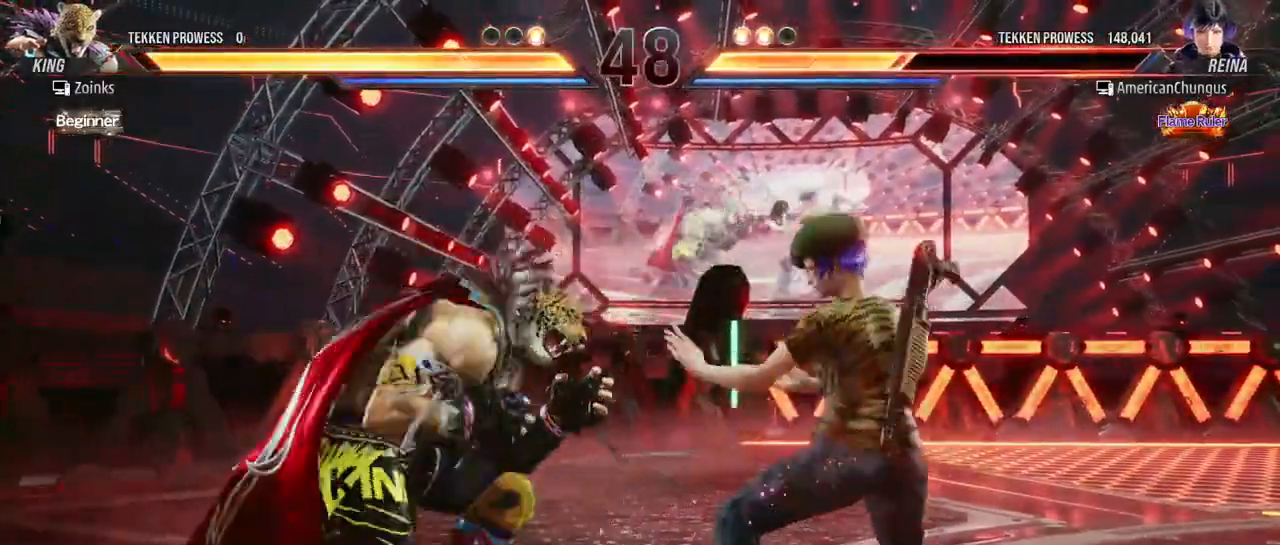
{"buttons": [], "left_stick": "center", "events": [[83, "SQUARE", "down"], [200, "SQUARE", "up"]]}
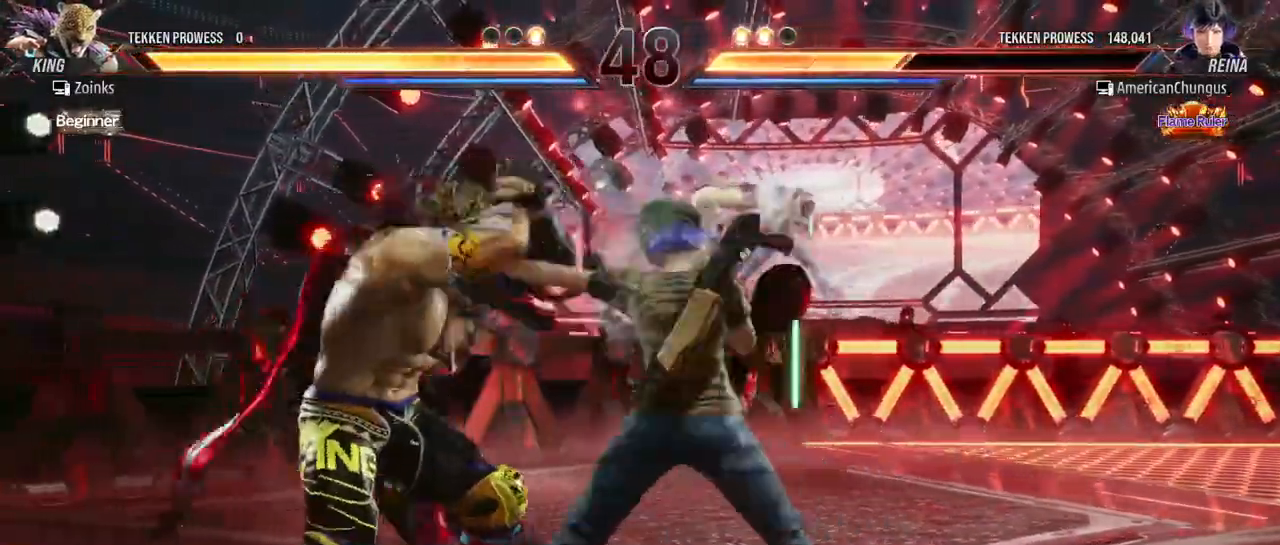
{"buttons": [], "left_stick": "center", "events": [[251, "left_stick", "left"], [351, "TRIANGLE", "down"], [351, "left_stick", "down-left"], [434, "TRIANGLE", "up"], [484, "left_stick", "center"]]}
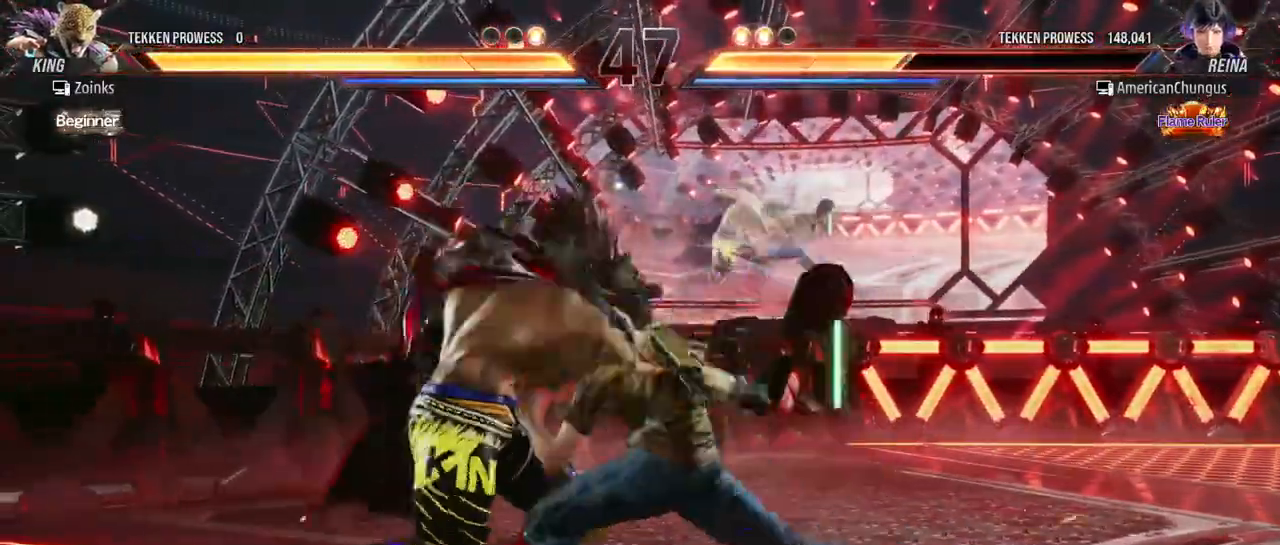
{"buttons": [], "left_stick": "right", "events": [[284, "left_stick", "right"]]}
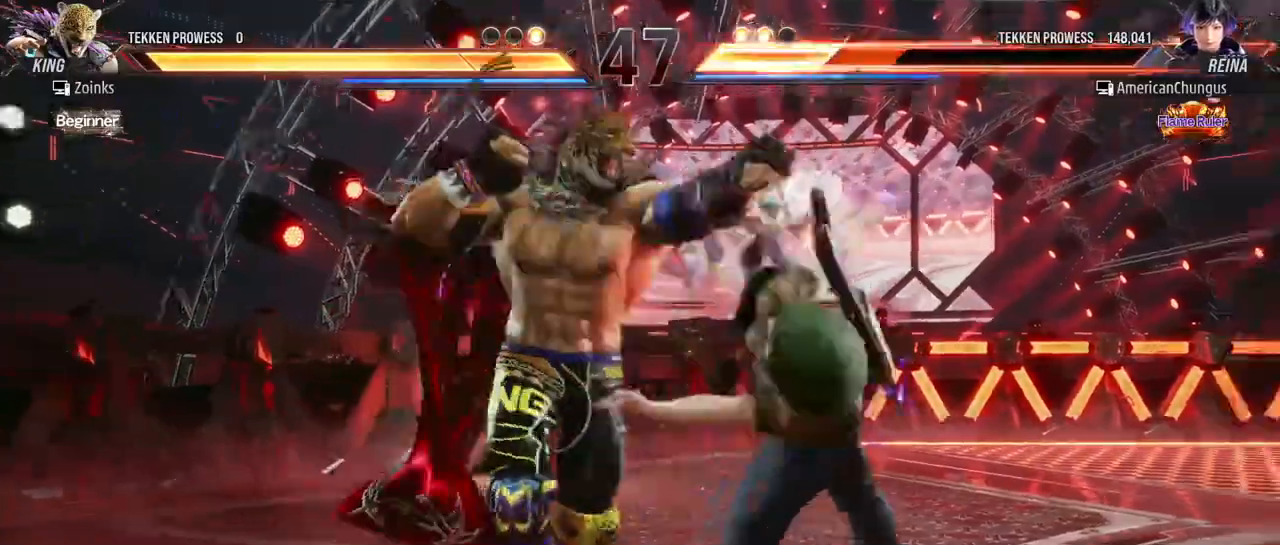
{"buttons": [], "left_stick": "center", "events": [[251, "left_stick", "center"]]}
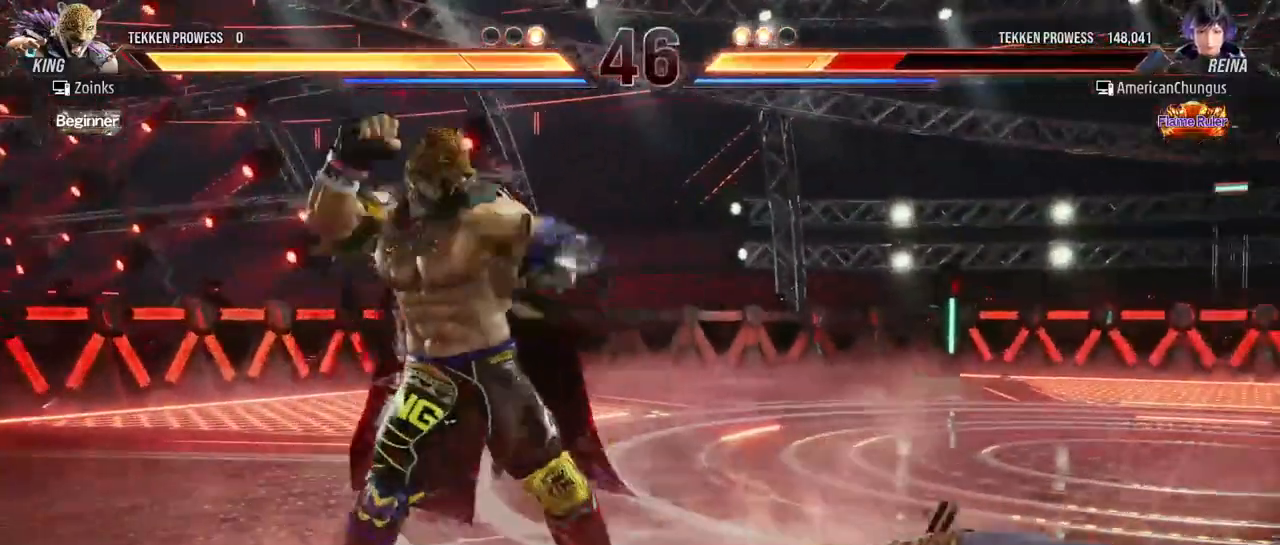
{"buttons": [], "left_stick": "center", "events": []}